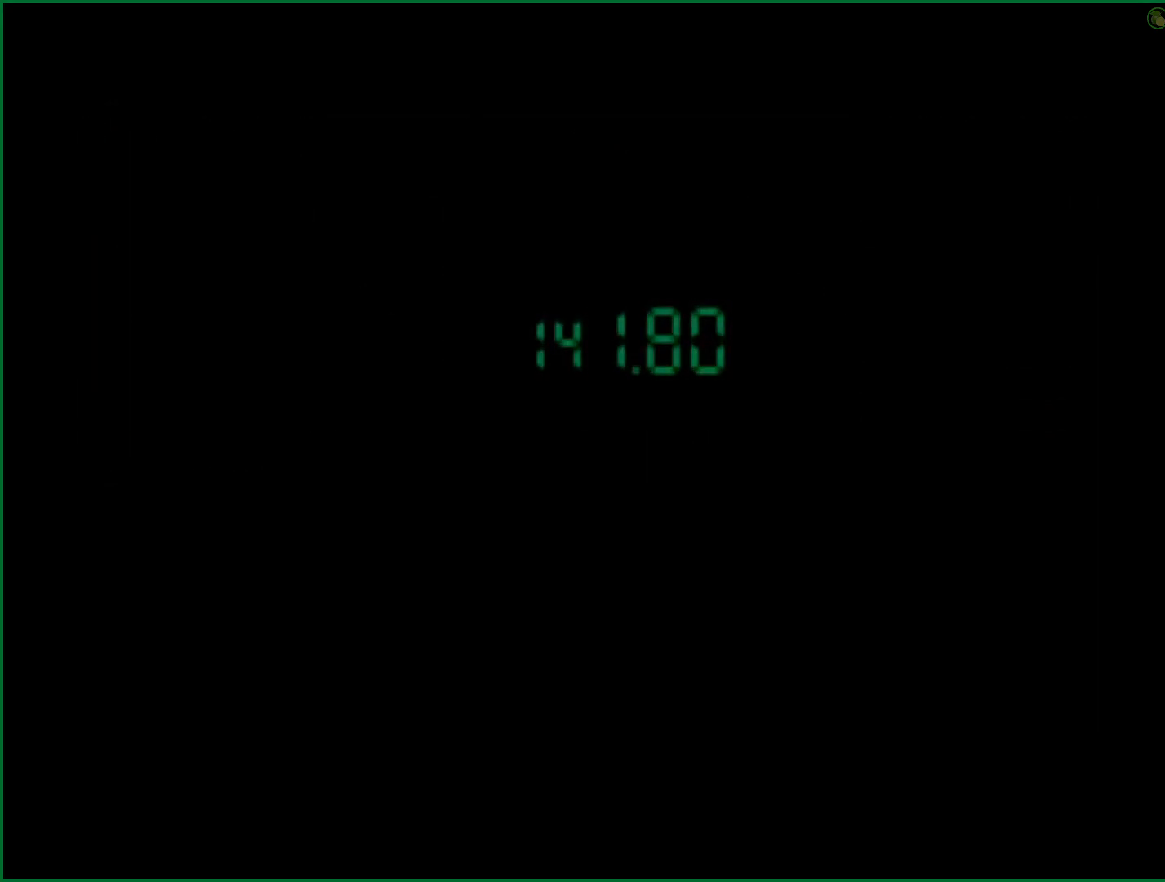
Gameplay with a controller (PlayStation layout); each line is a JSON object with the inputs held at the frame after it. "button_events" lists button changes between this image and that frame as [ms after this image, input, new state], when the widget could be followed in between (sticks are given only as held states). Not read: L1 R1.
{"buttons": ["CROSS"], "left_stick": "center", "right_stick": "center", "button_events": []}
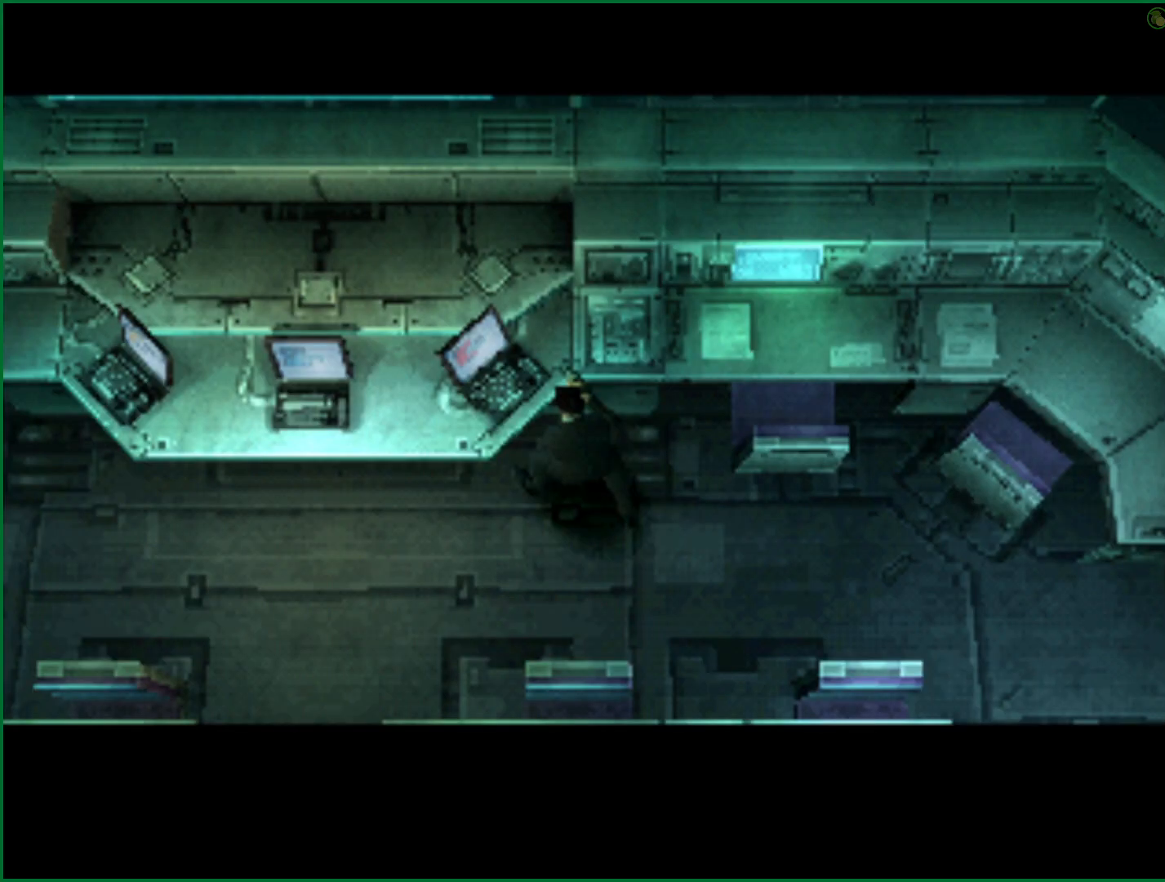
{"buttons": [], "left_stick": "center", "right_stick": "center", "button_events": [[67, "CROSS", "up"]]}
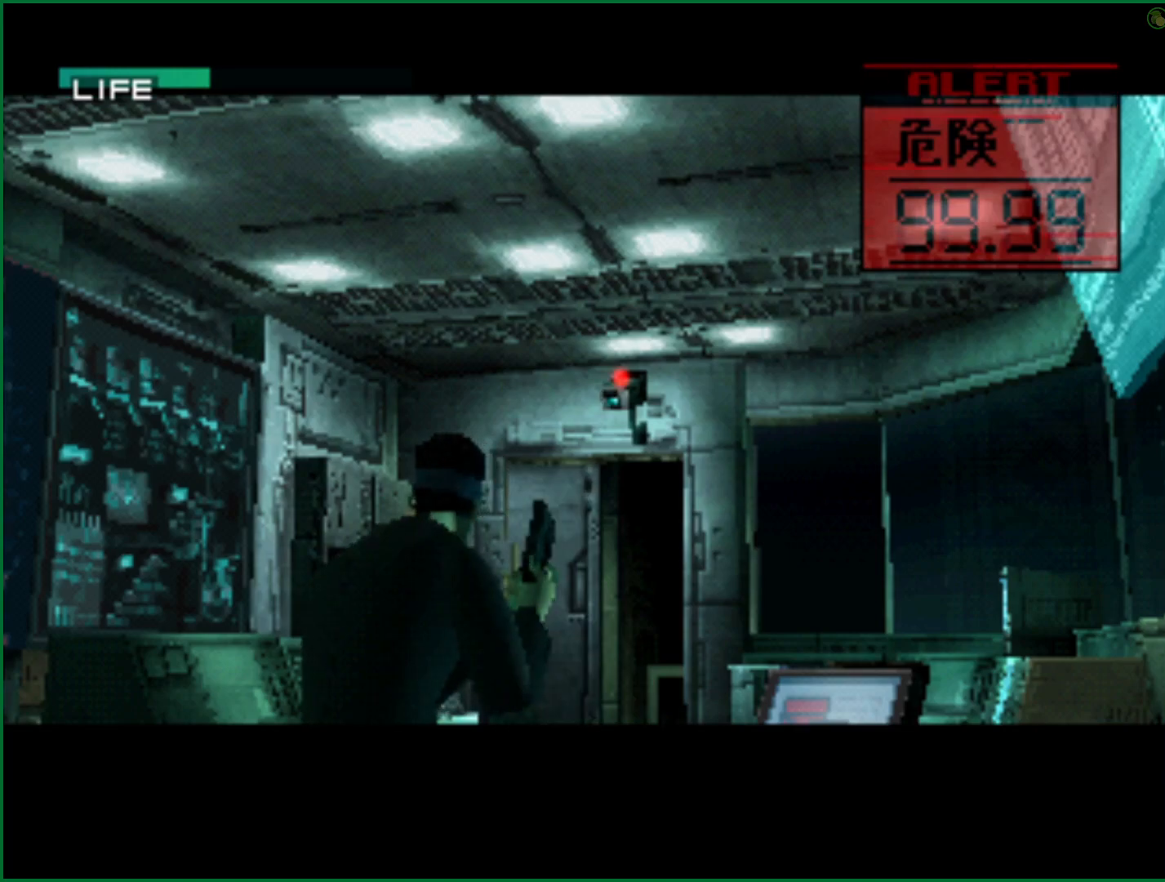
{"buttons": [], "left_stick": "center", "right_stick": "center", "button_events": []}
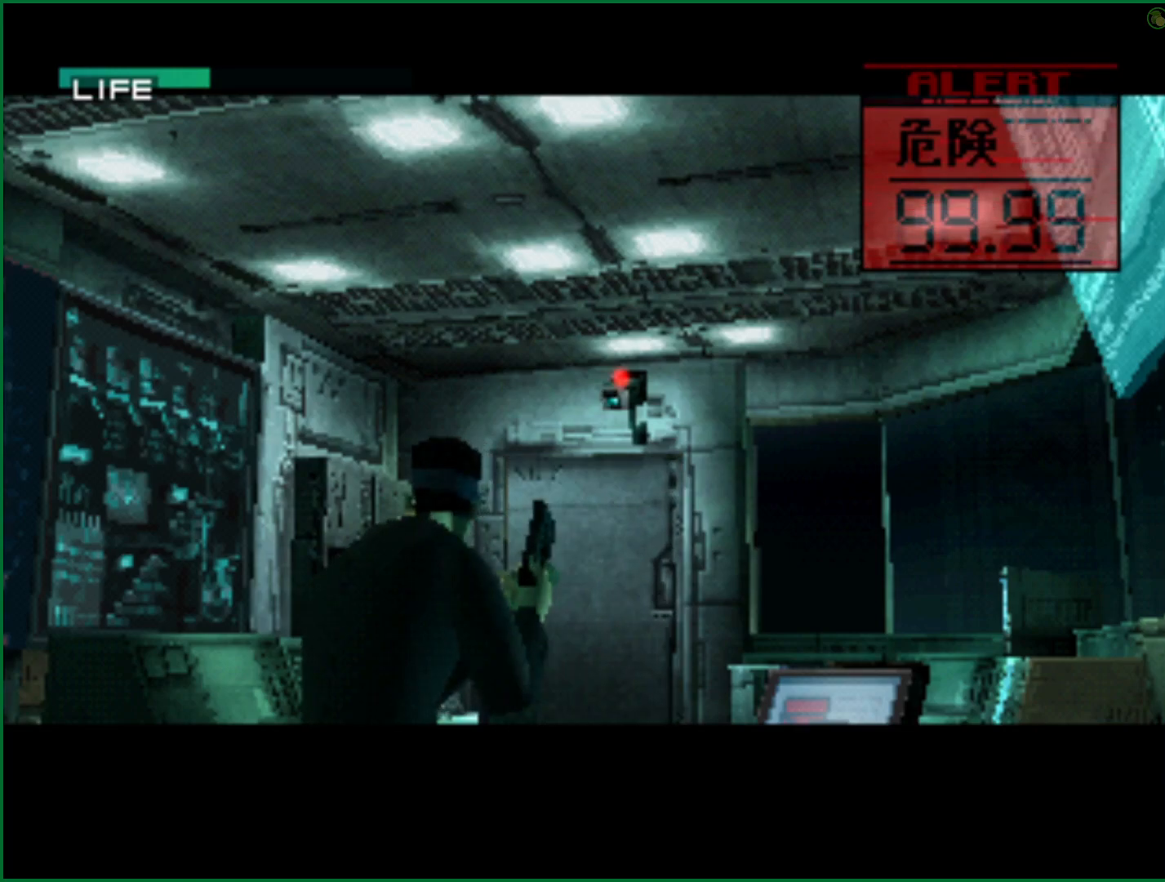
{"buttons": [], "left_stick": "center", "right_stick": "center", "button_events": []}
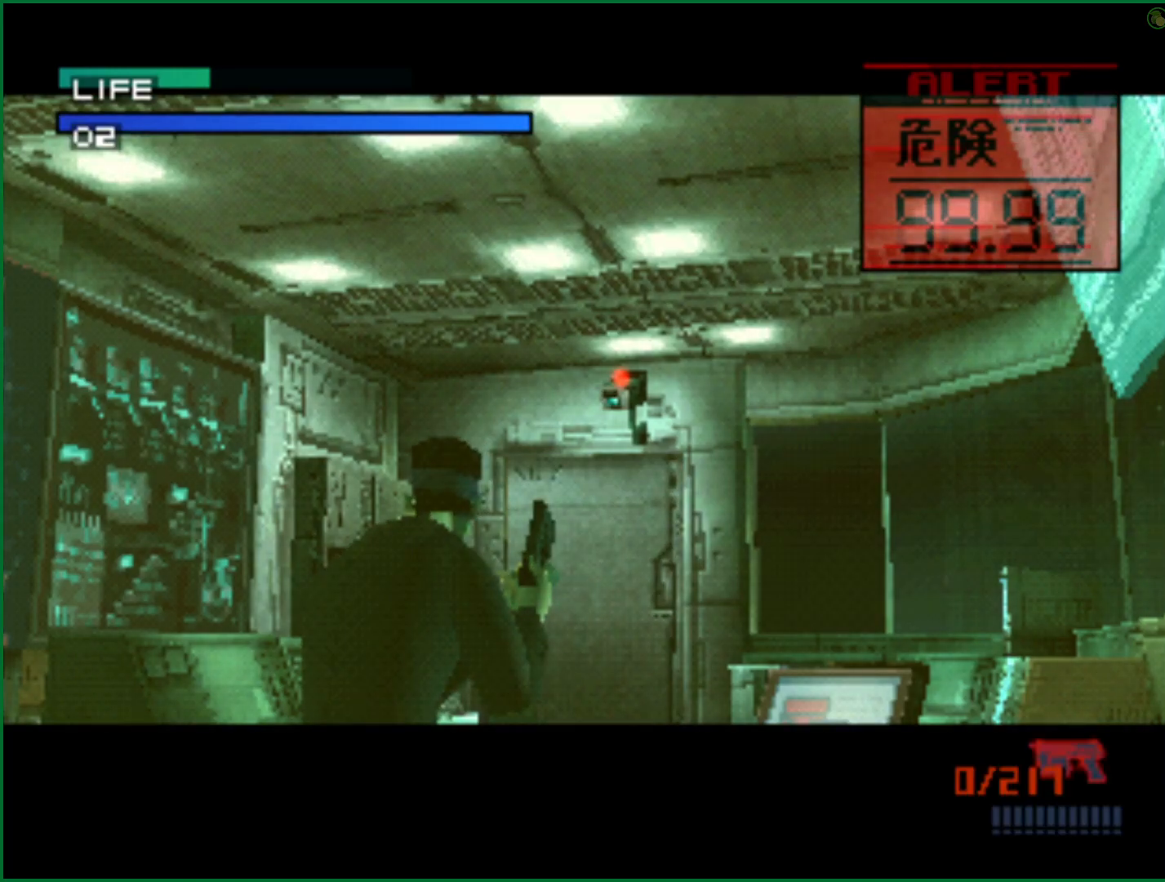
{"buttons": [], "left_stick": "center", "right_stick": "center", "button_events": []}
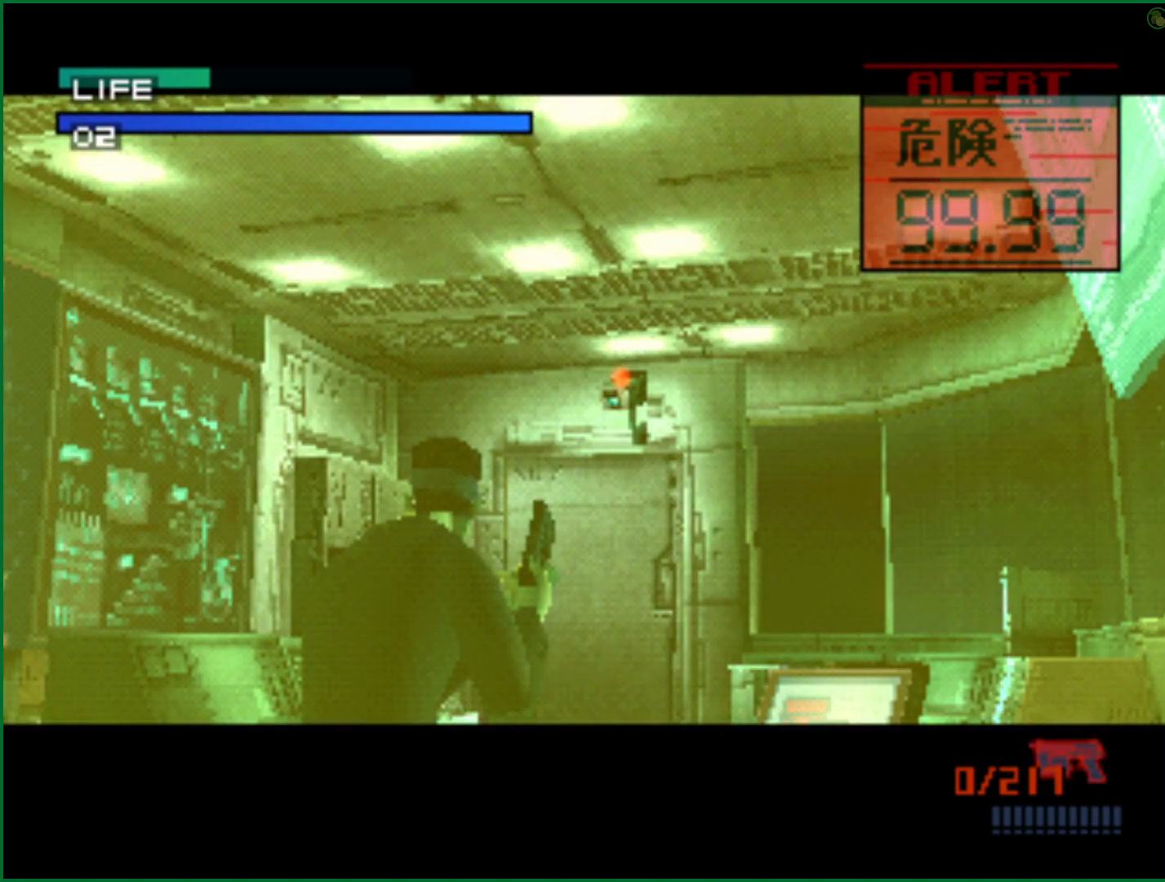
{"buttons": [], "left_stick": "center", "right_stick": "center", "button_events": []}
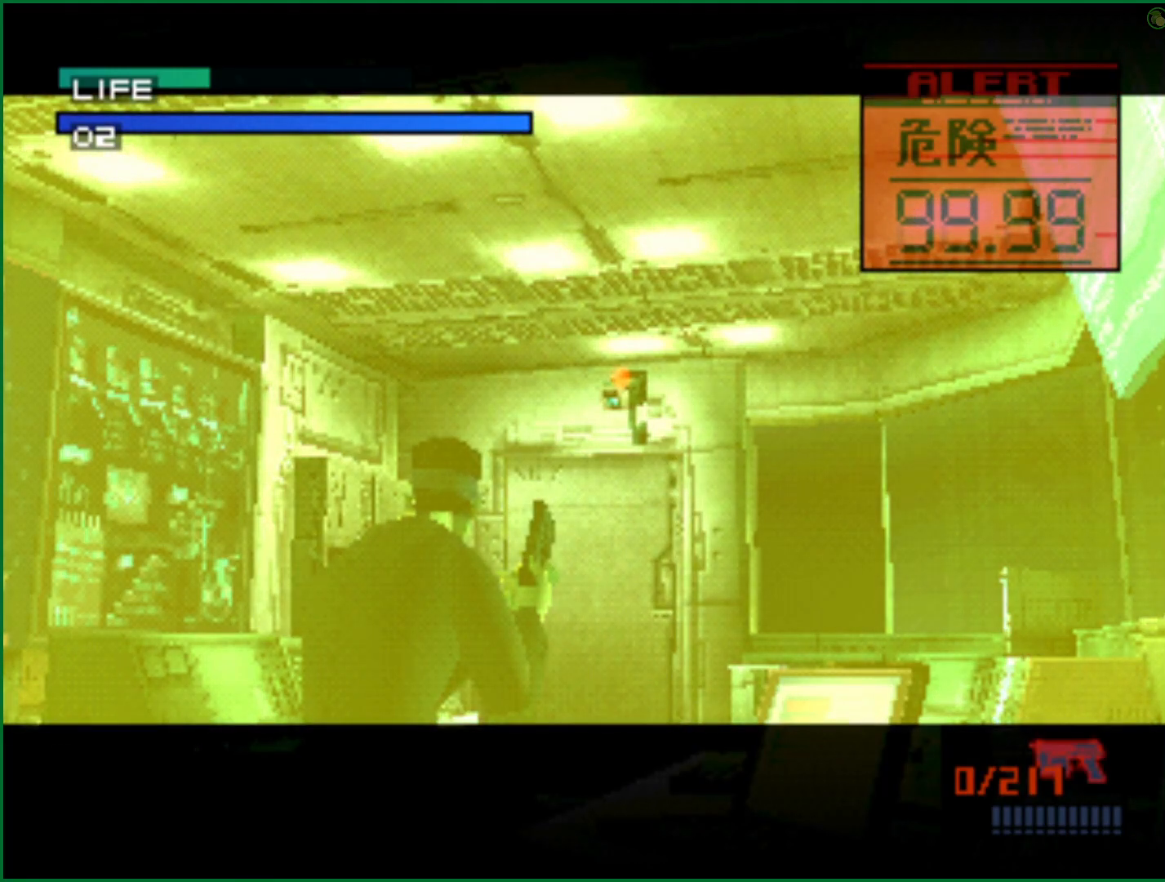
{"buttons": [], "left_stick": "center", "right_stick": "center", "button_events": []}
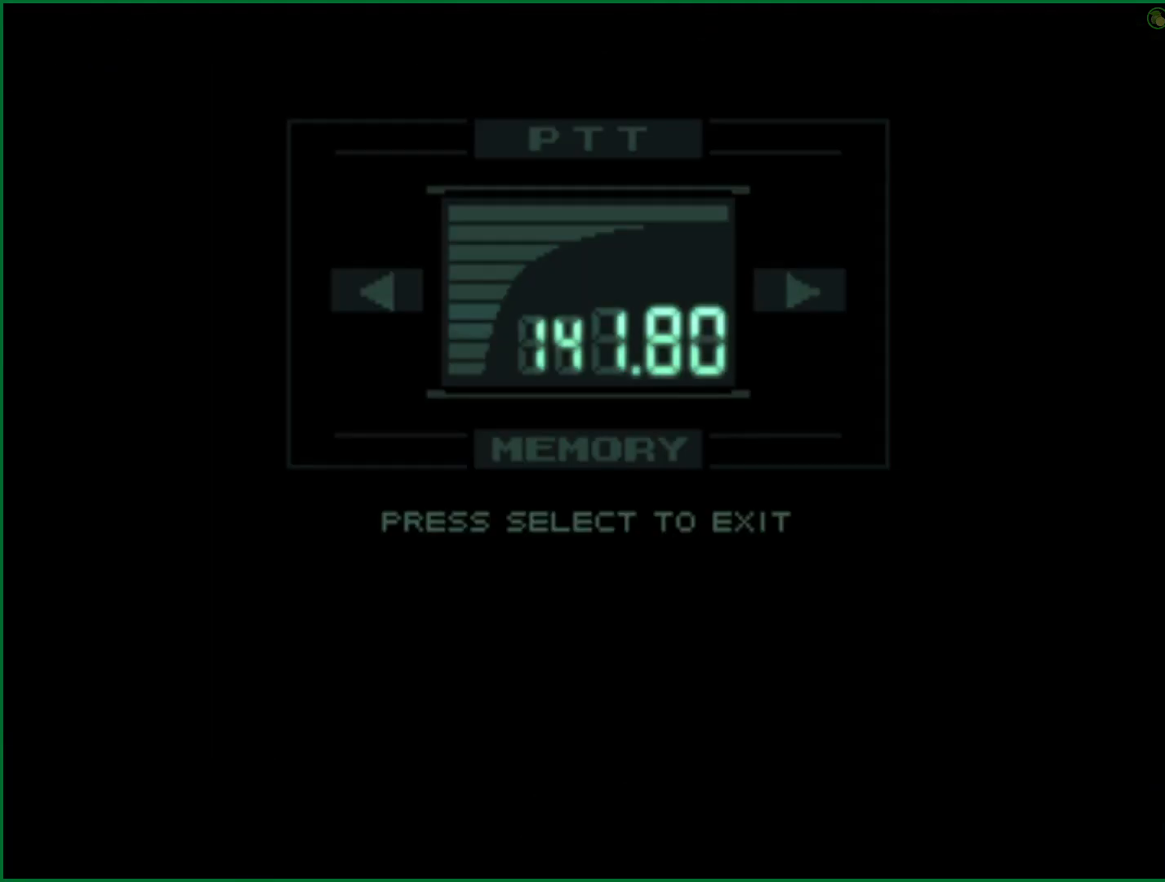
{"buttons": ["DPAD_DOWN"], "left_stick": "center", "right_stick": "center", "button_events": [[117, "DPAD_DOWN", "down"], [283, "DPAD_DOWN", "up"], [500, "DPAD_DOWN", "down"]]}
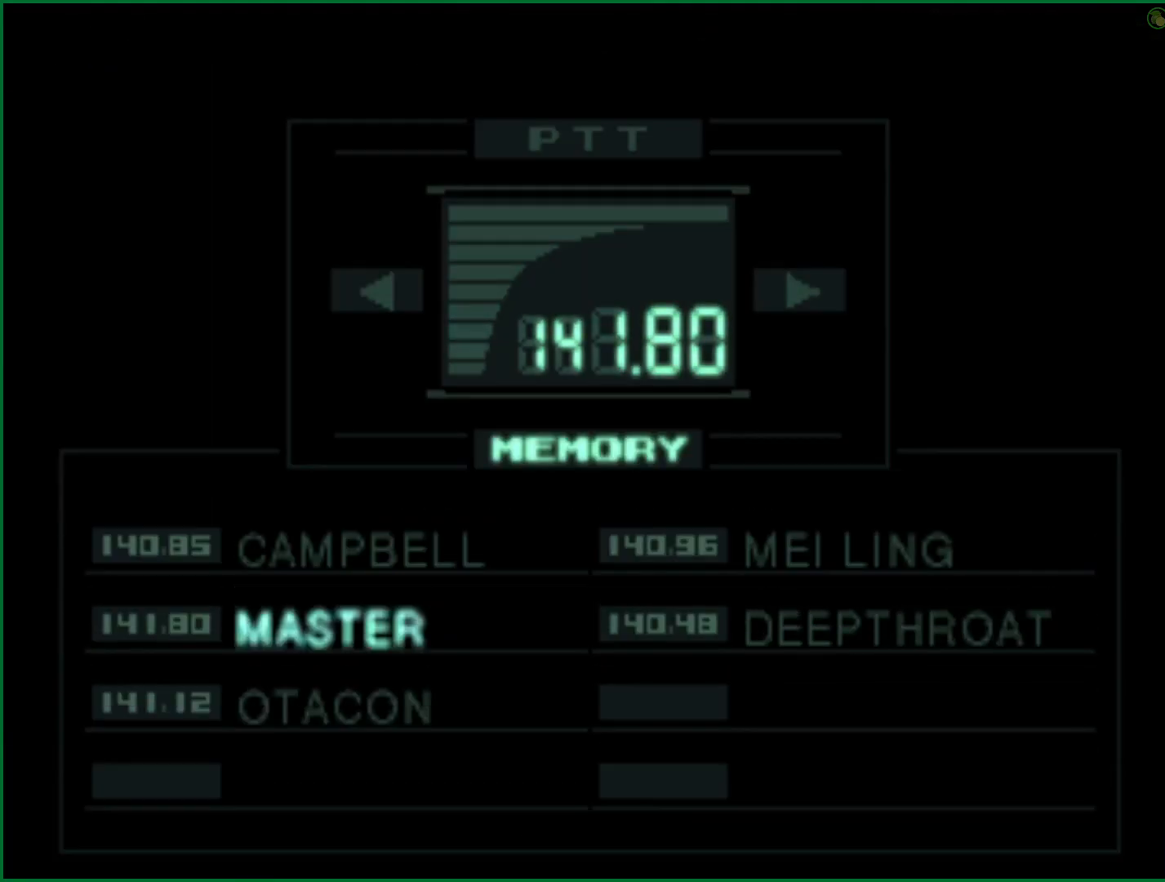
{"buttons": [], "left_stick": "center", "right_stick": "center", "button_events": [[117, "DPAD_DOWN", "up"], [317, "CIRCLE", "down"], [450, "CIRCLE", "up"]]}
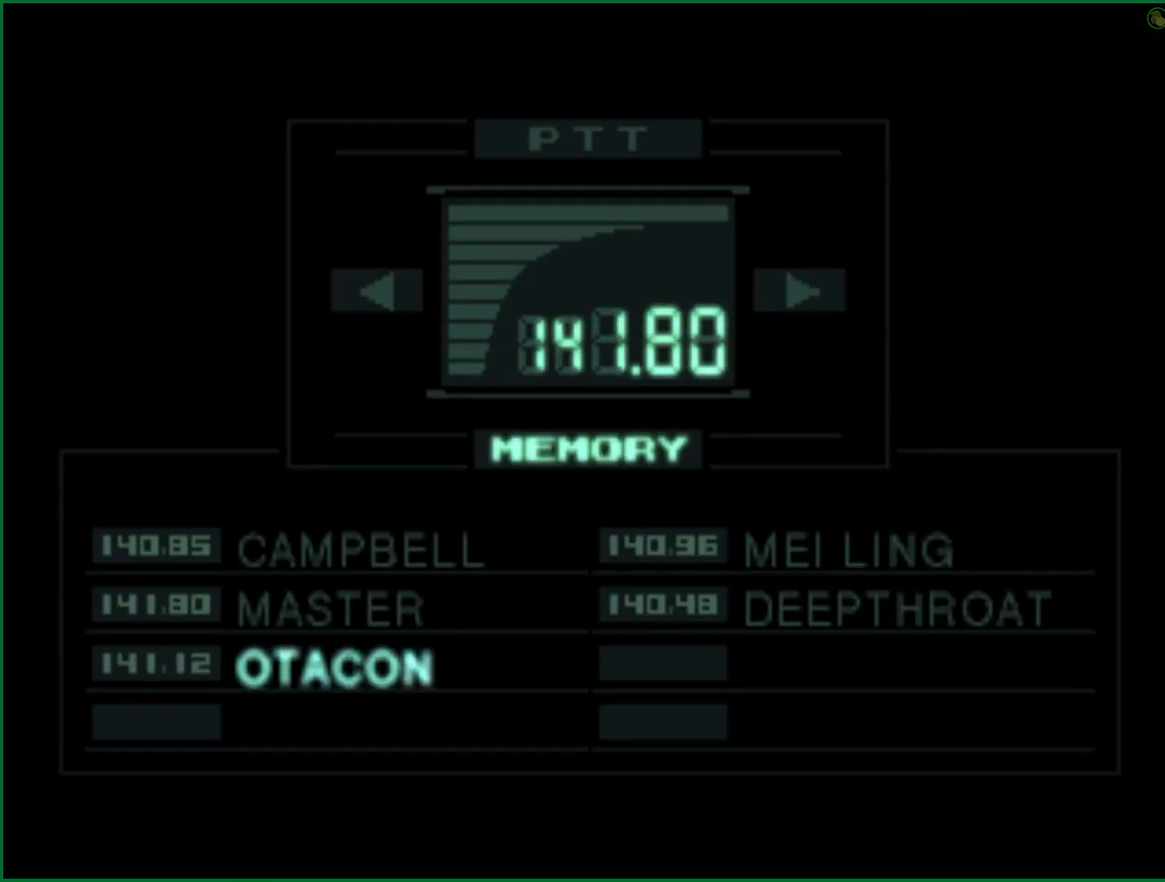
{"buttons": ["R3"], "left_stick": "center", "right_stick": "center", "button_events": [[317, "R3", "down"]]}
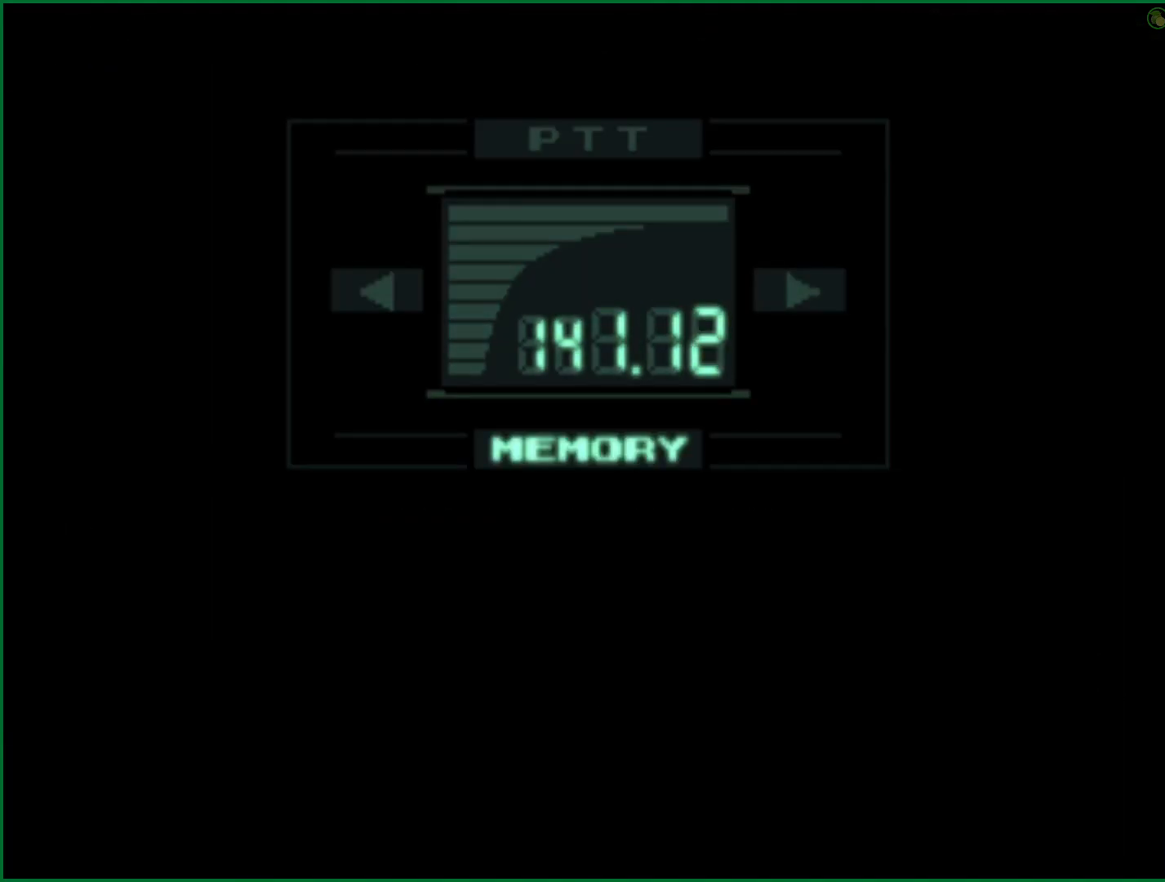
{"buttons": ["R3"], "left_stick": "center", "right_stick": "center", "button_events": []}
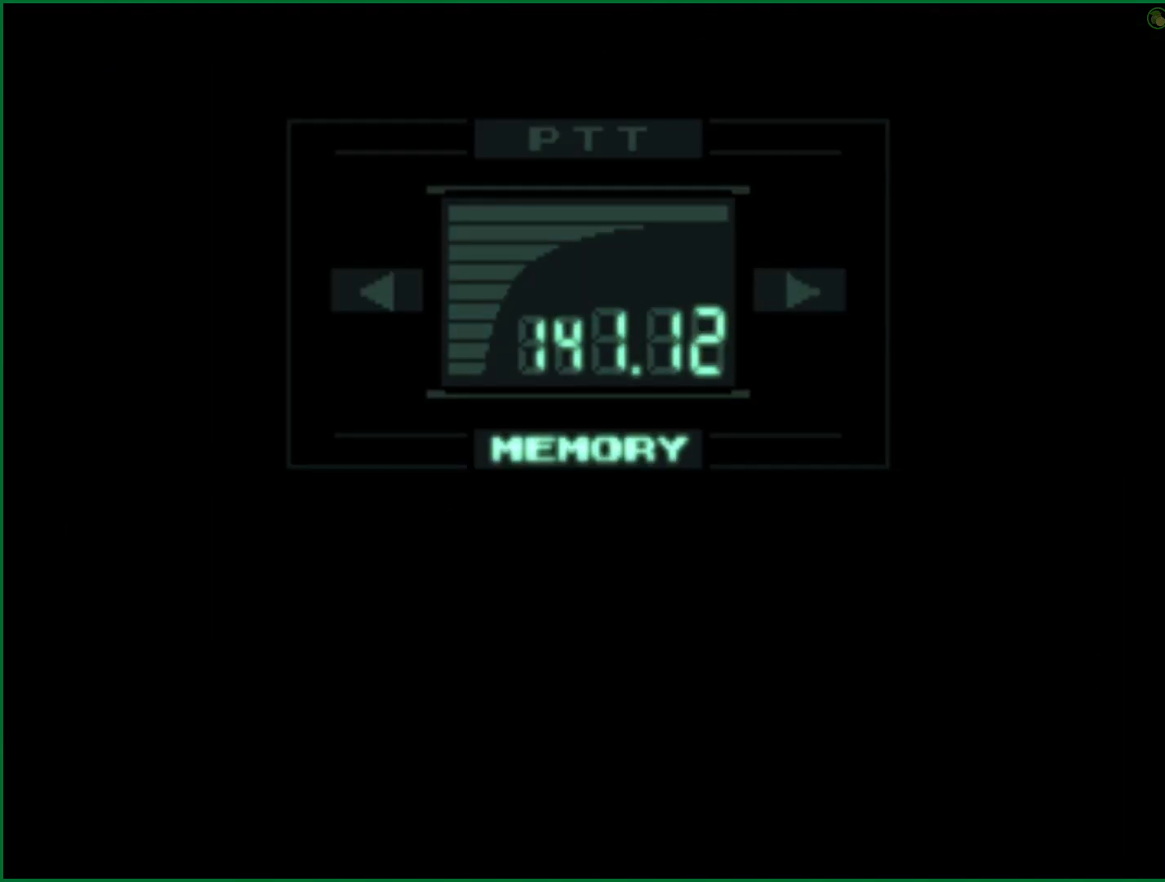
{"buttons": ["R3"], "left_stick": "center", "right_stick": "center"}
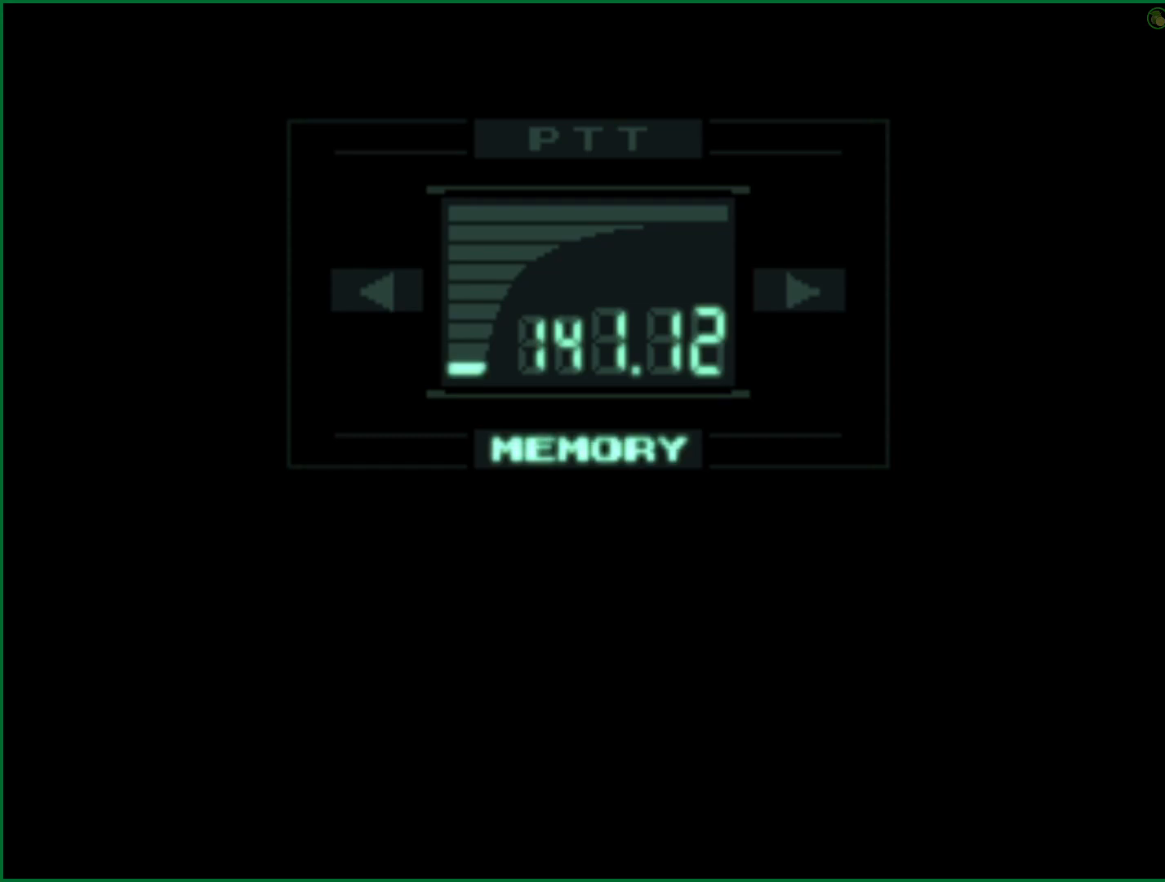
{"buttons": ["R3"], "left_stick": "center", "right_stick": "center"}
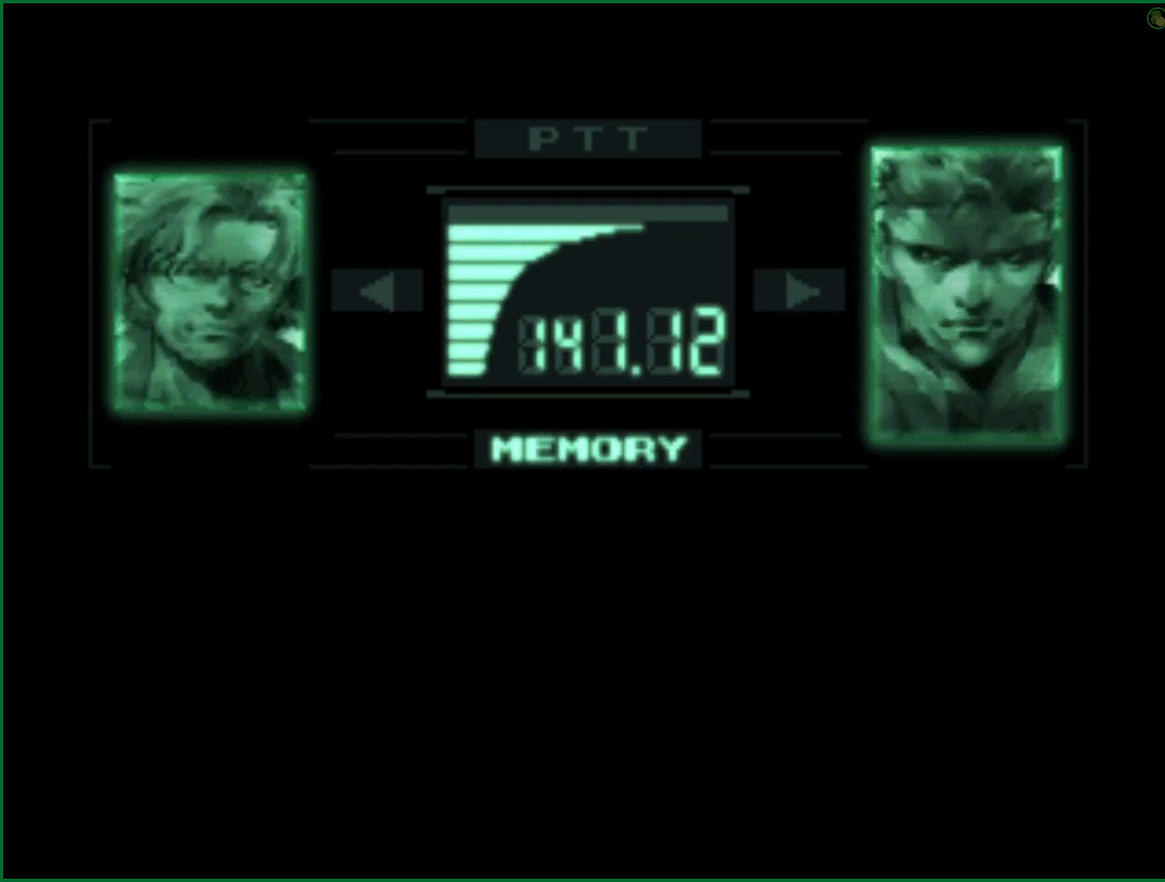
{"buttons": ["R3"], "left_stick": "center", "right_stick": "center", "button_events": []}
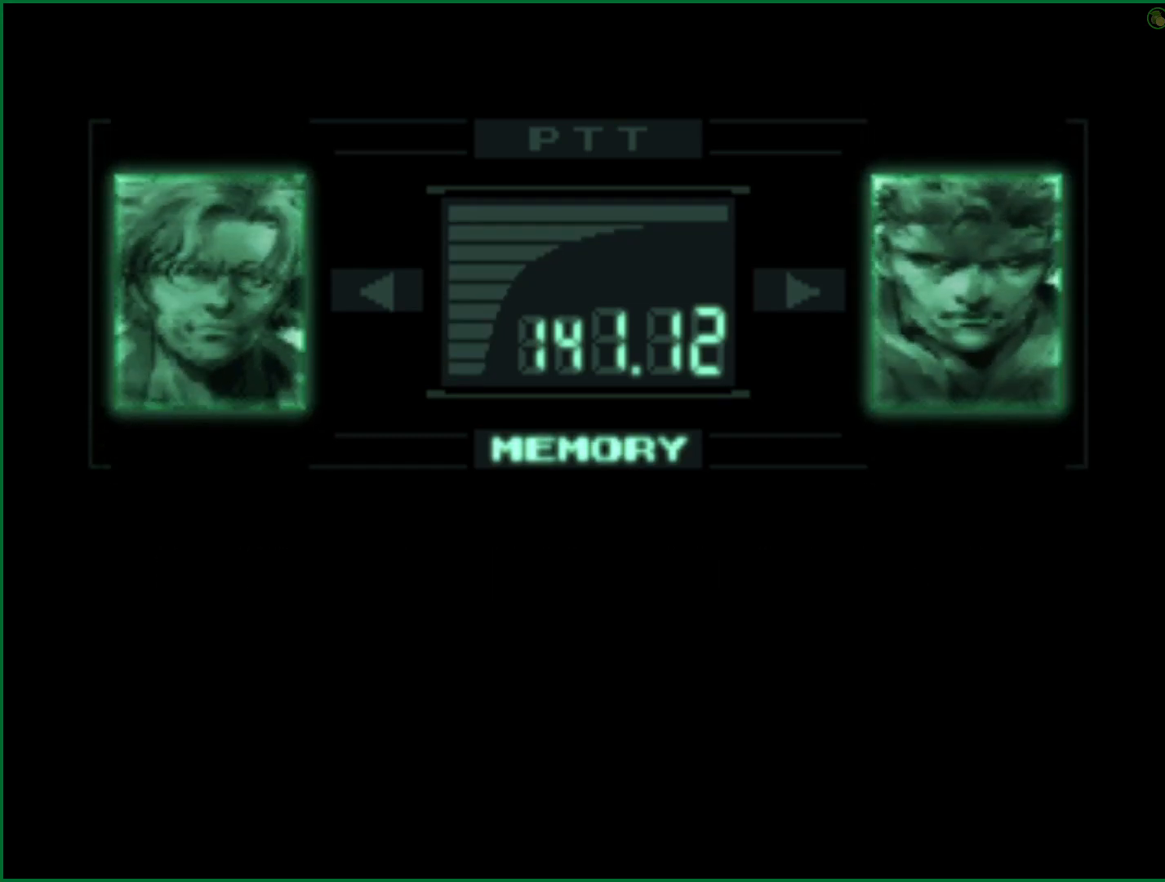
{"buttons": ["R3"], "left_stick": "center", "right_stick": "center", "button_events": []}
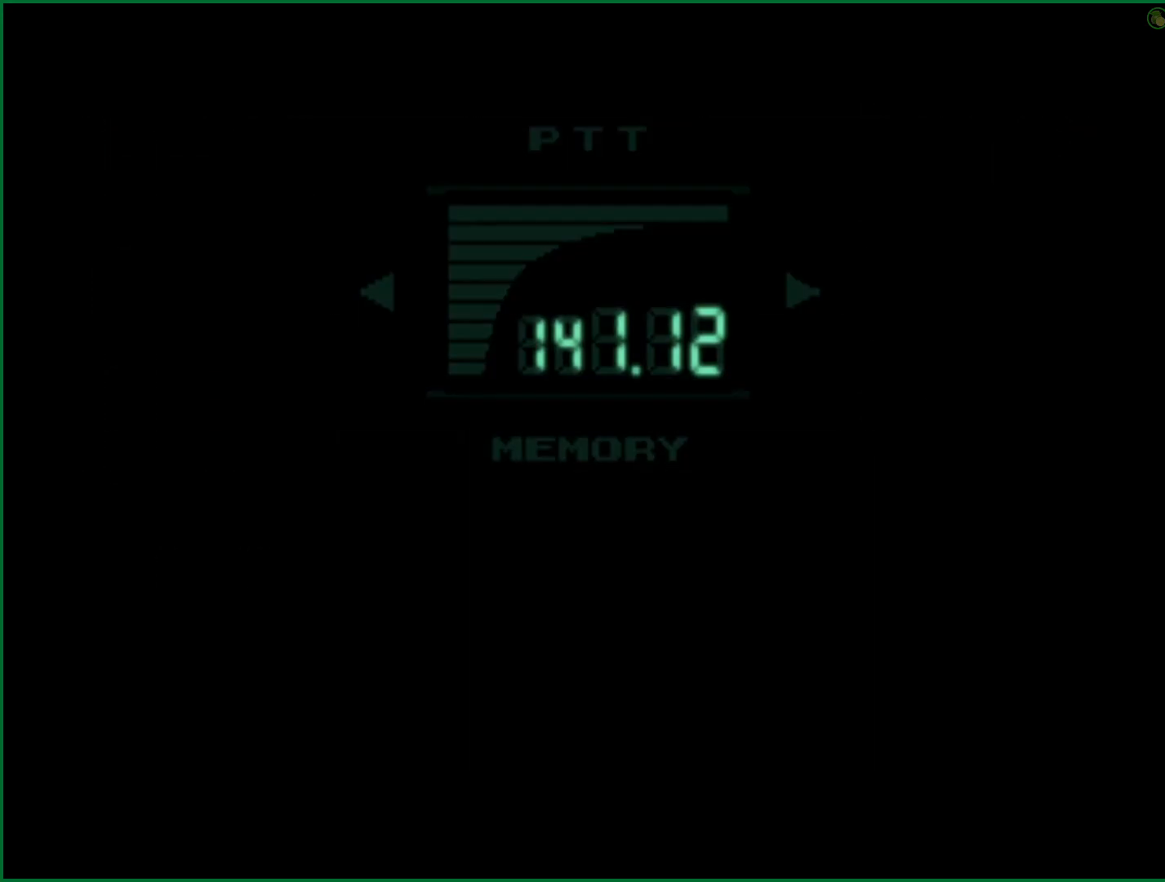
{"buttons": ["DPAD_LEFT"], "left_stick": "center", "right_stick": "center", "button_events": [[117, "R3", "up"], [333, "DPAD_LEFT", "down"]]}
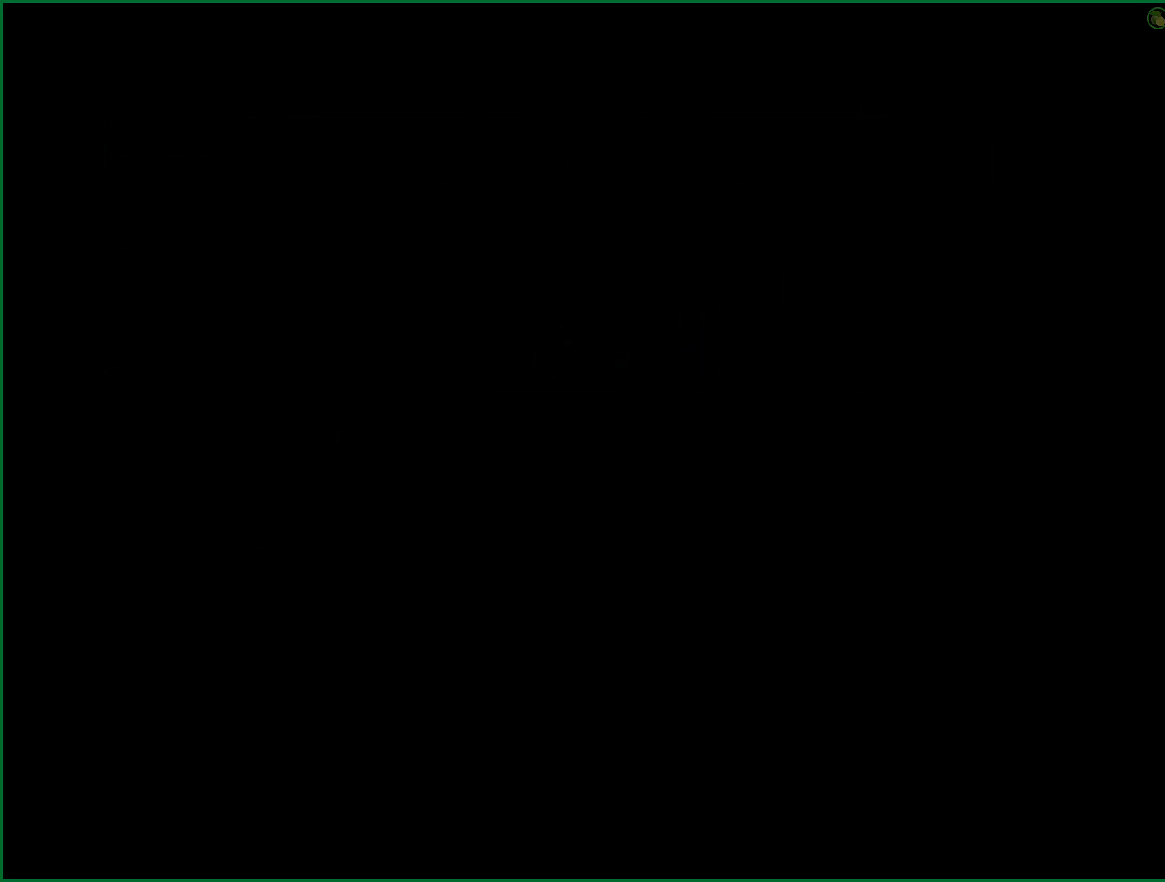
{"buttons": ["DPAD_UP", "DPAD_LEFT"], "left_stick": "center", "right_stick": "center", "button_events": [[500, "DPAD_UP", "down"]]}
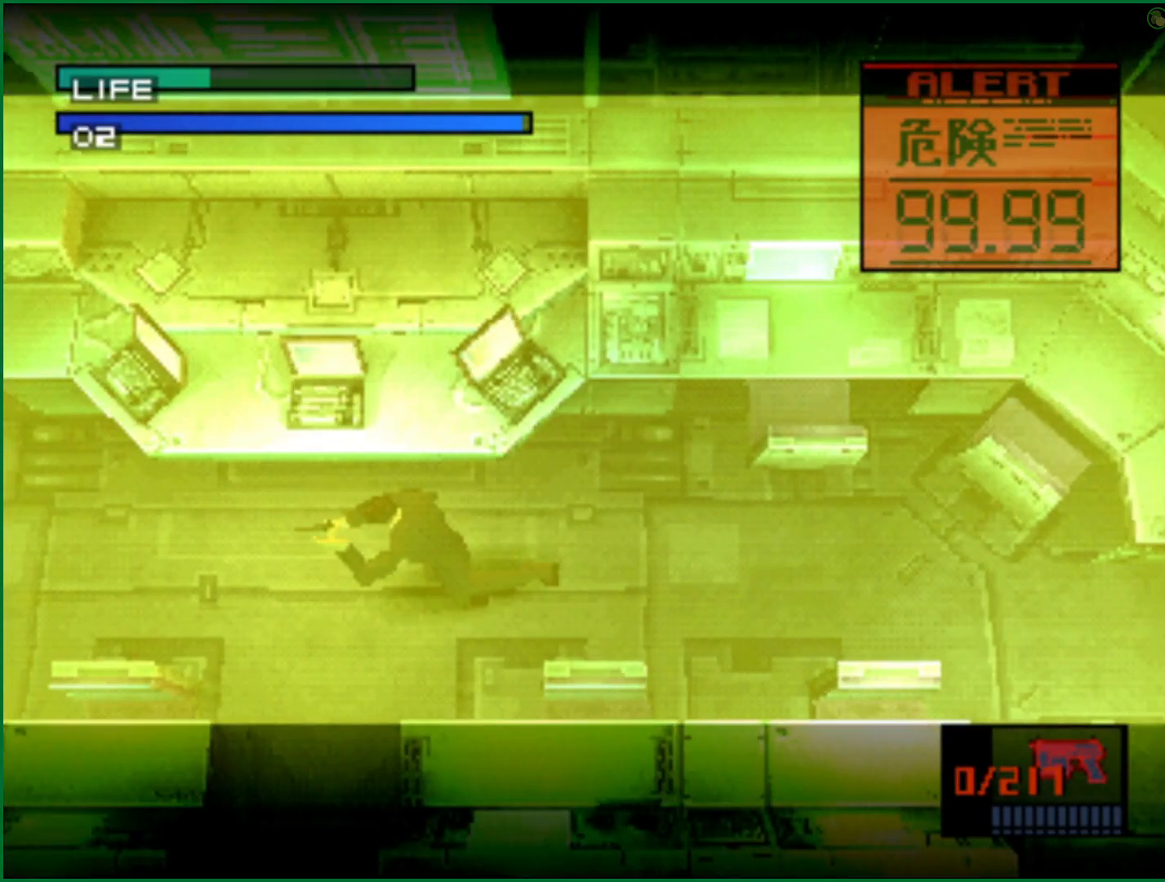
{"buttons": [], "left_stick": "center", "right_stick": "center", "button_events": [[50, "DPAD_LEFT", "up"], [133, "DPAD_LEFT", "down"], [183, "DPAD_LEFT", "up"], [217, "DPAD_UP", "up"]]}
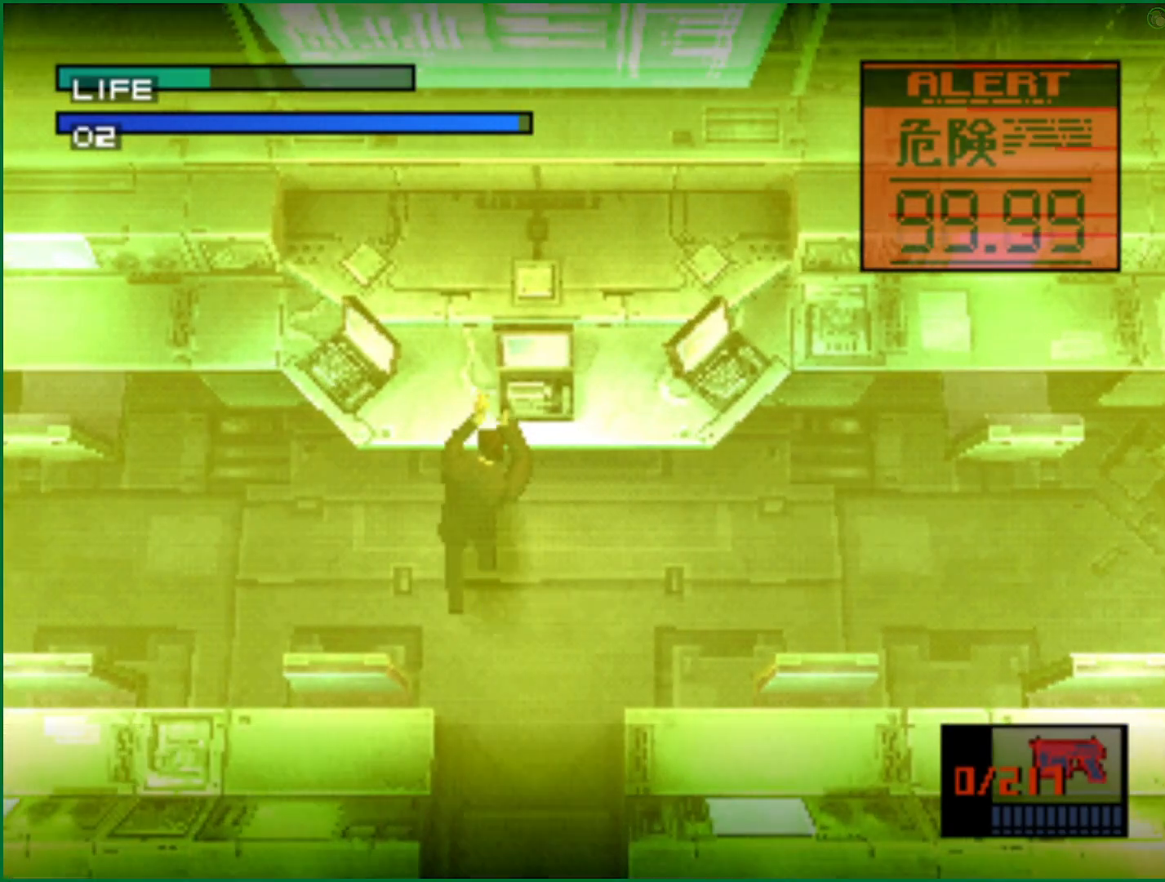
{"buttons": ["L2"], "left_stick": "center", "right_stick": "center", "button_events": [[50, "DPAD_DOWN", "down"], [133, "DPAD_DOWN", "up"], [317, "L2", "down"]]}
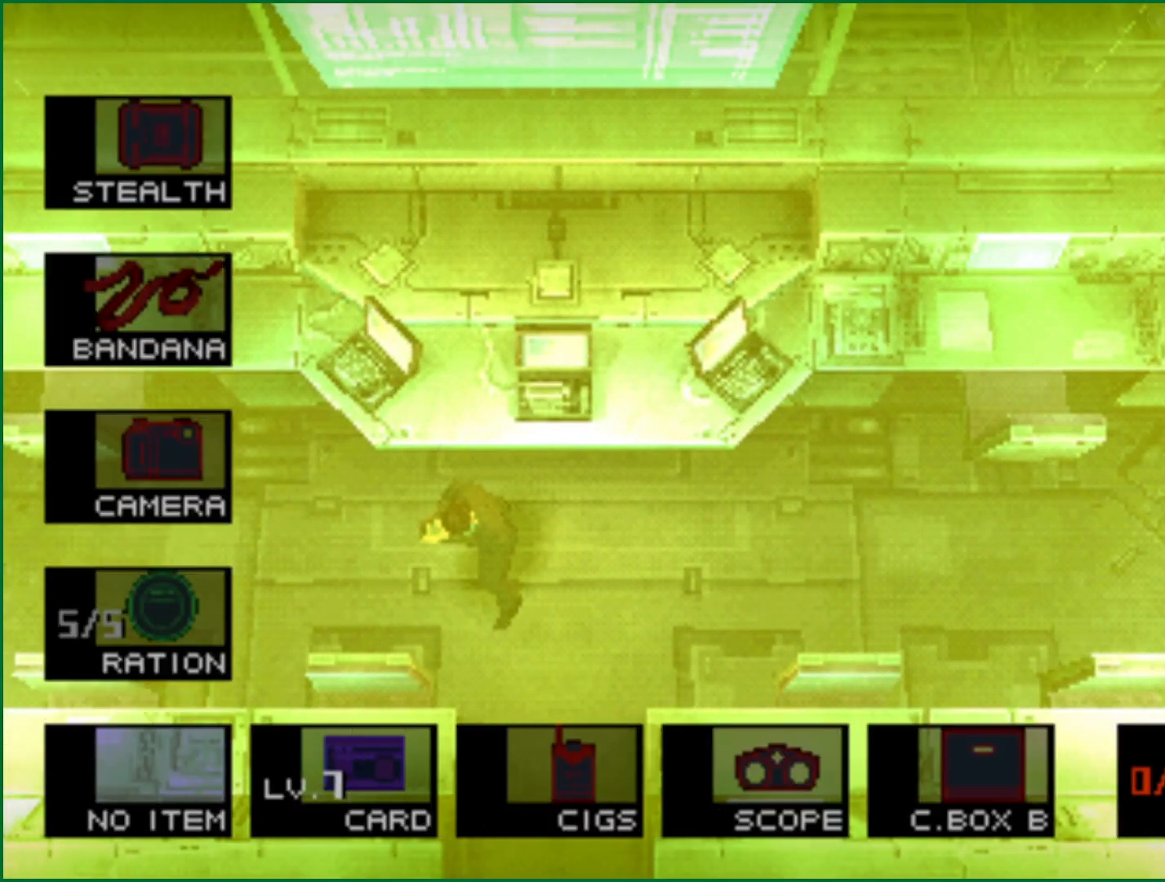
{"buttons": ["L2", "DPAD_RIGHT"], "left_stick": "center", "right_stick": "center", "button_events": [[300, "DPAD_RIGHT", "down"], [400, "DPAD_RIGHT", "up"], [467, "DPAD_RIGHT", "down"]]}
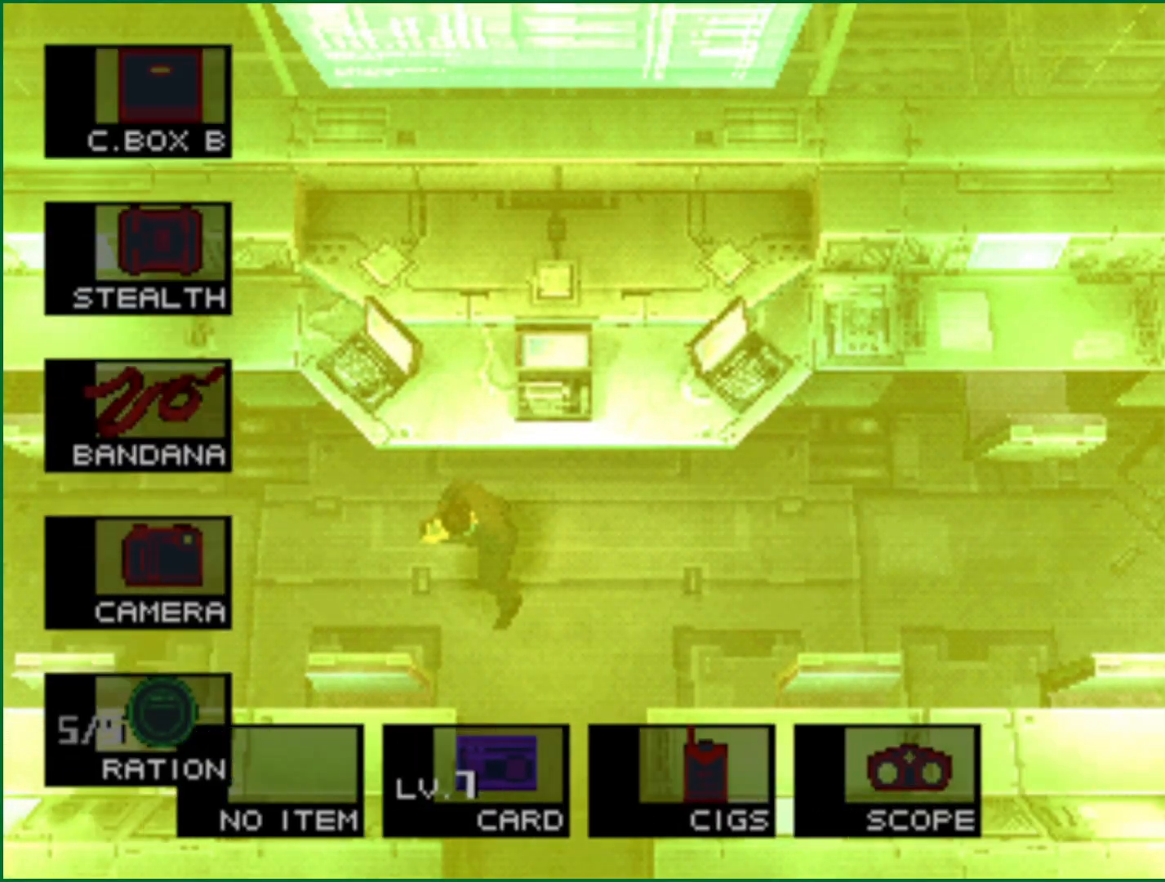
{"buttons": [], "left_stick": "center", "right_stick": "center", "button_events": [[83, "DPAD_RIGHT", "up"], [117, "L2", "up"]]}
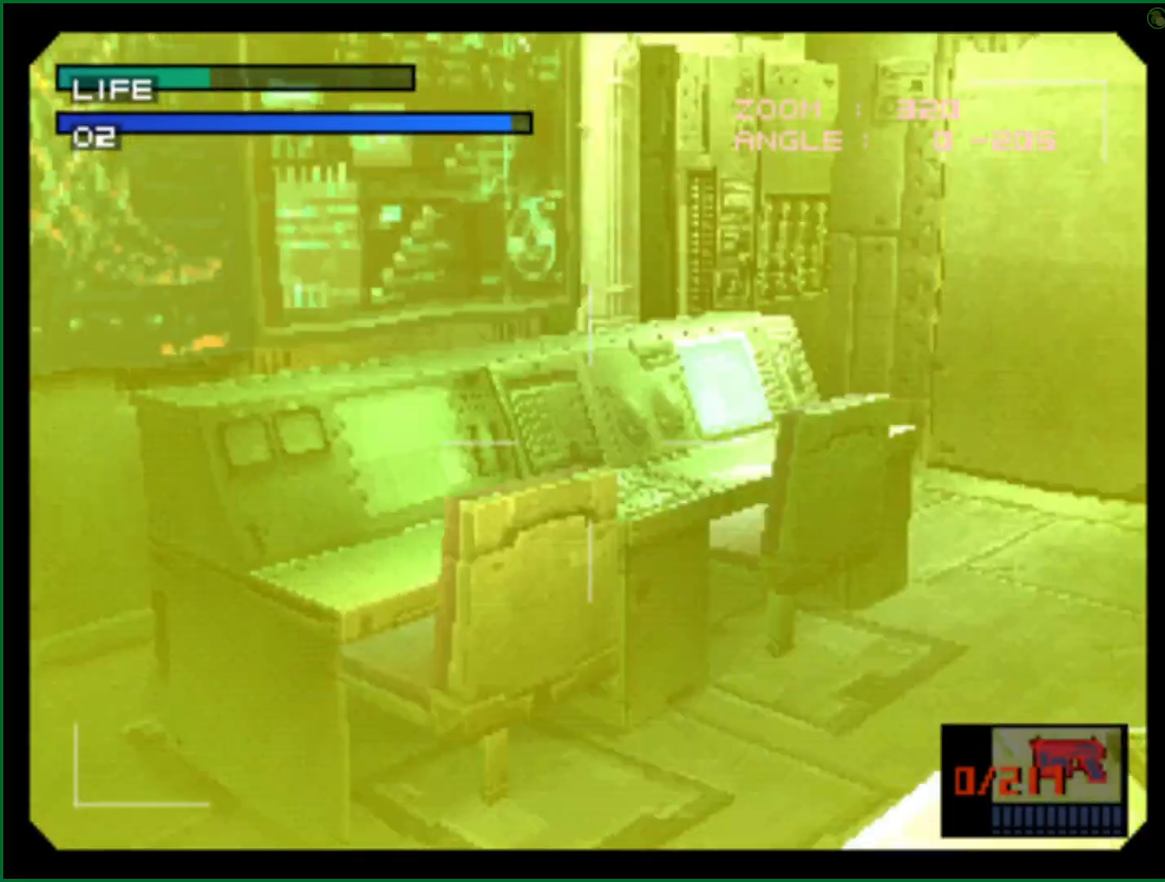
{"buttons": ["DPAD_LEFT"], "left_stick": "center", "right_stick": "center", "button_events": [[67, "DPAD_RIGHT", "down"], [383, "DPAD_RIGHT", "up"], [483, "DPAD_LEFT", "down"]]}